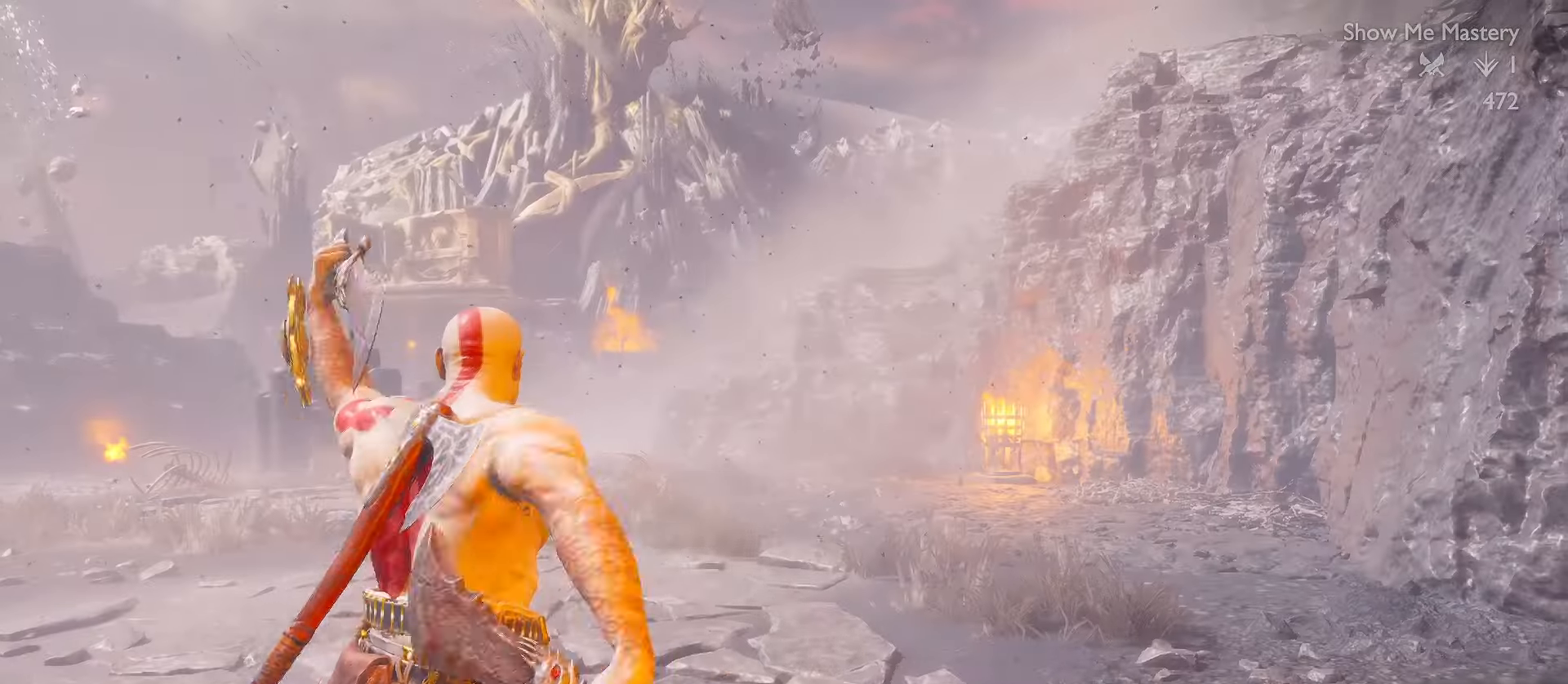
Gameplay with a controller (Xbox layout); each line is a JSON object with the inputs held at the frame after it. "events" lists button and stick changes between this image and that frame as [ms after this image, input, new state], when the widget could be followed in between. Not read: R3.
{"buttons": [], "left_stick": "up", "right_stick": "center", "events": [[33, "left_stick", "up"], [50, "right_stick", "down-left"], [100, "L3", "down"], [233, "right_stick", "center"], [317, "L3", "up"]]}
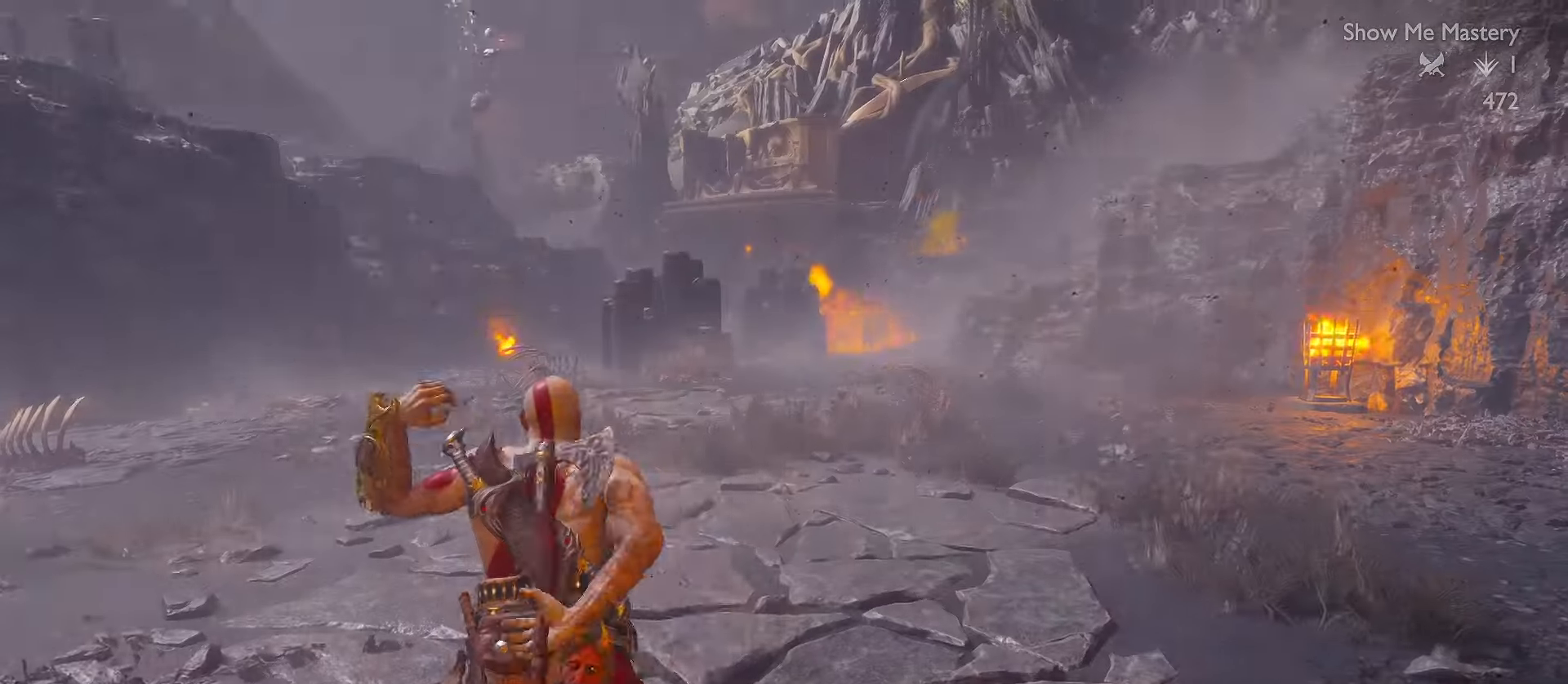
{"buttons": ["DPAD_DOWN"], "left_stick": "center", "right_stick": "center", "events": [[83, "right_stick", "up"], [233, "right_stick", "center"], [433, "left_stick", "center"], [467, "DPAD_DOWN", "down"]]}
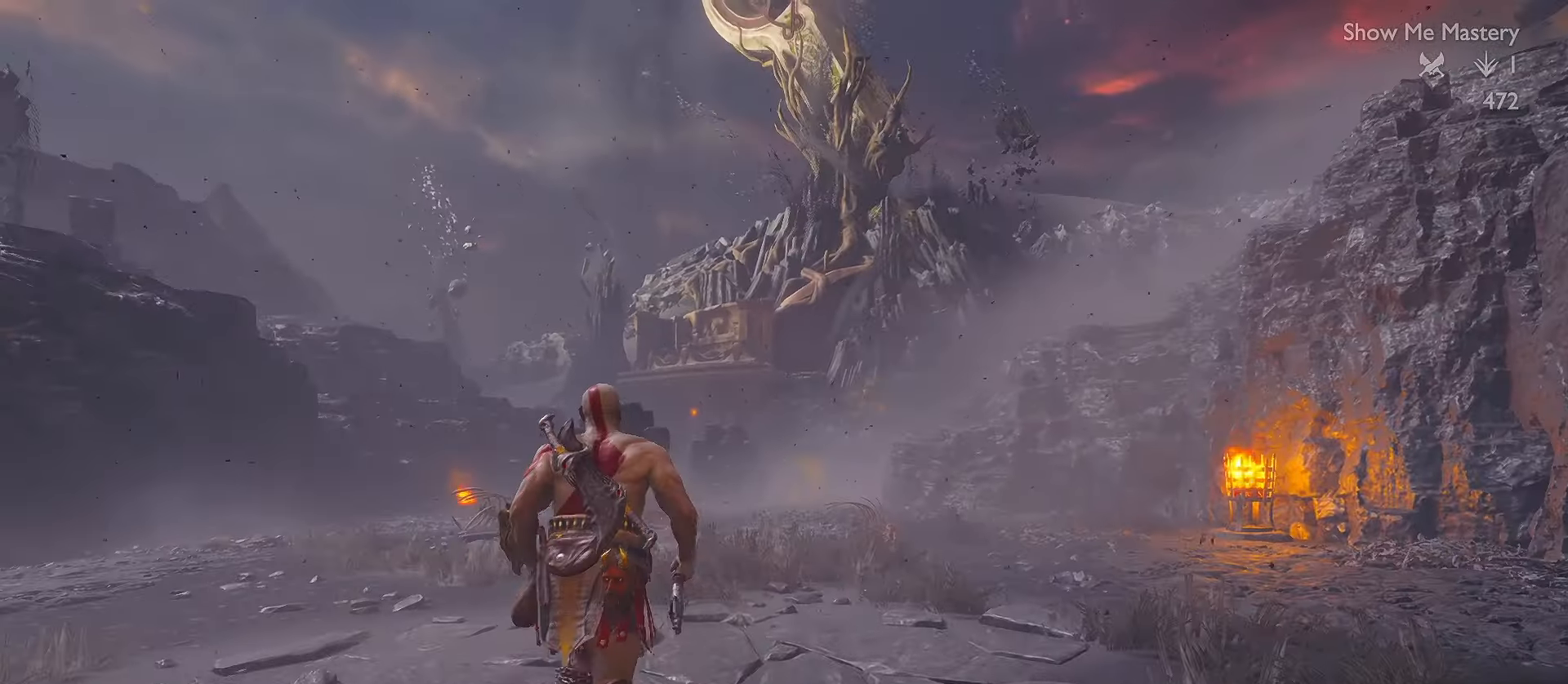
{"buttons": ["L2", "R1"], "left_stick": "up", "right_stick": "center", "events": [[83, "DPAD_DOWN", "up"], [83, "right_stick", "down-right"], [200, "right_stick", "center"], [300, "left_stick", "right"], [333, "L2", "down"], [417, "left_stick", "up"], [450, "R1", "down"]]}
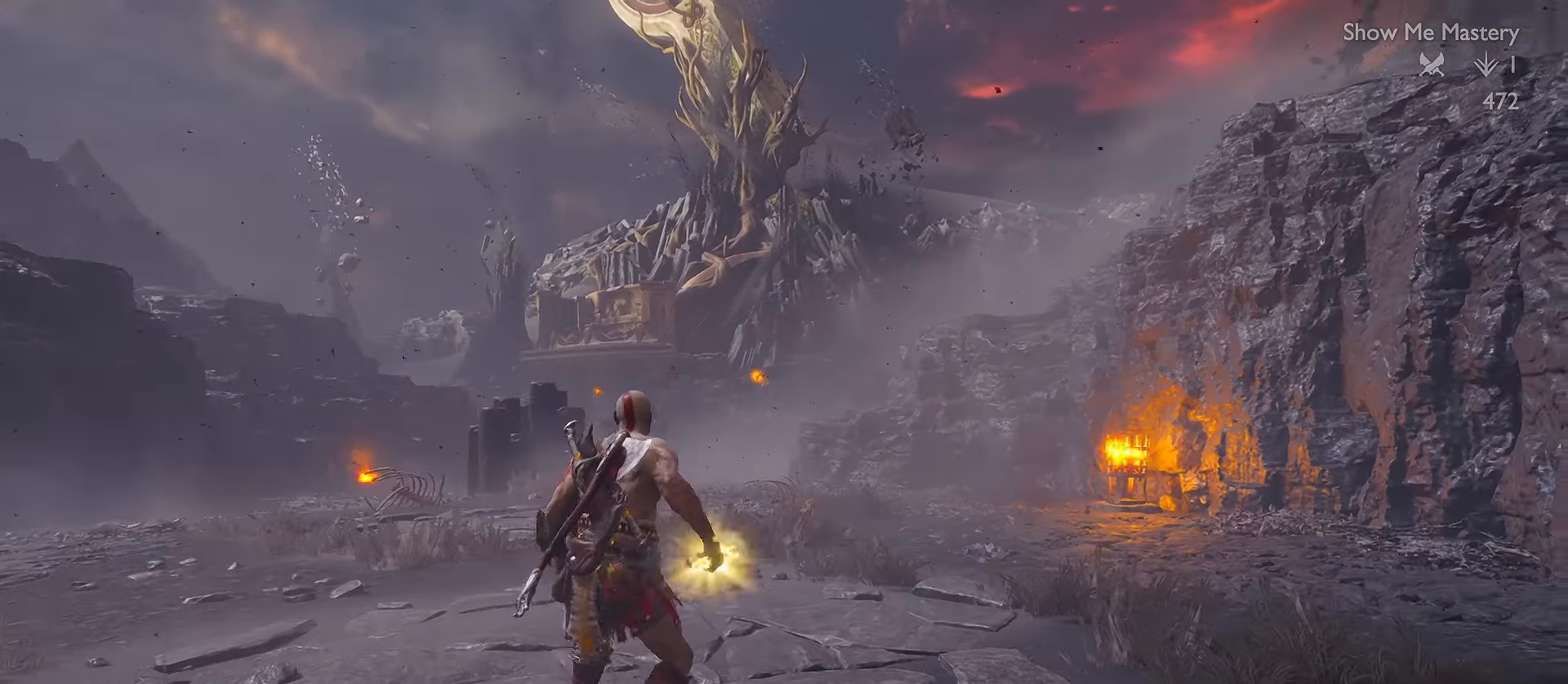
{"buttons": ["L2"], "left_stick": "left", "right_stick": "down", "events": [[50, "left_stick", "left"], [133, "R1", "up"], [133, "left_stick", "center"], [317, "left_stick", "left"], [500, "right_stick", "down"]]}
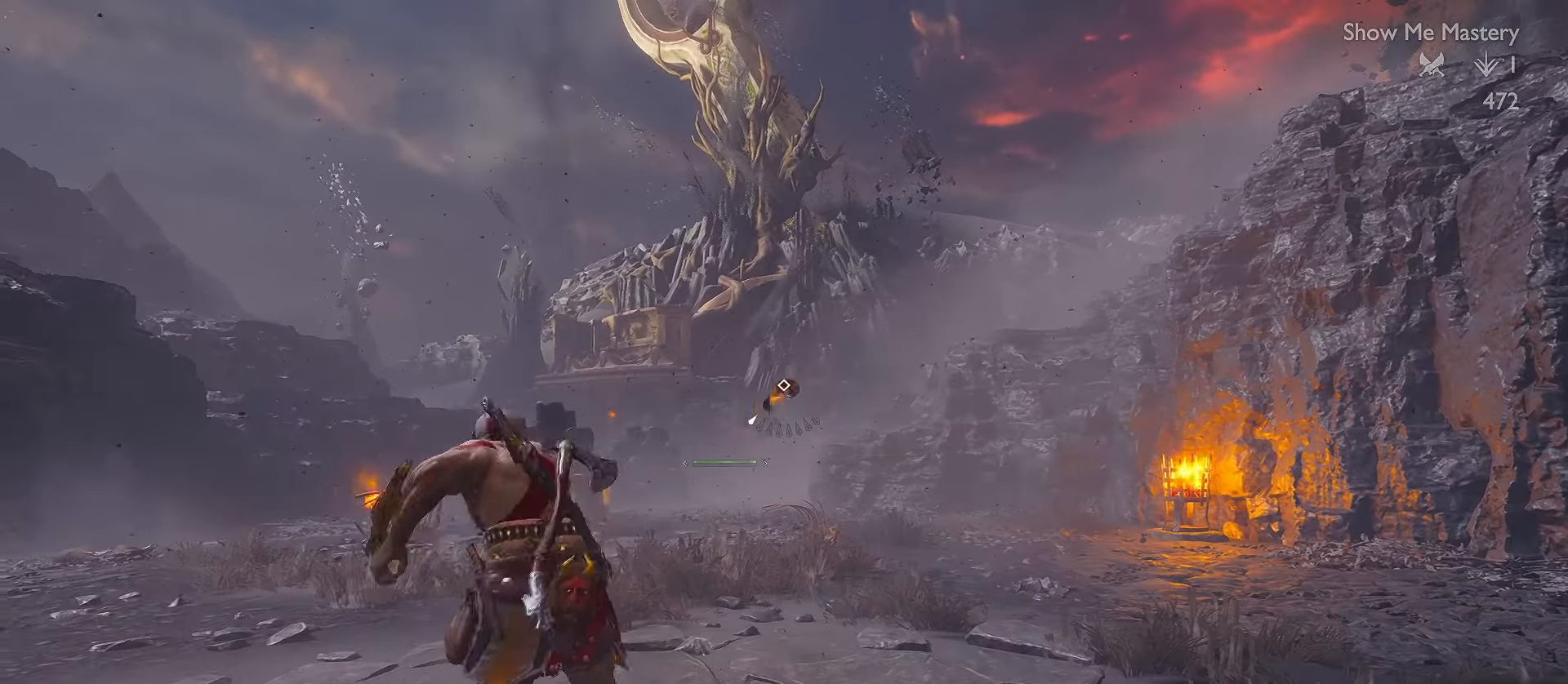
{"buttons": ["L2", "R1"], "left_stick": "center", "right_stick": "up", "events": [[167, "left_stick", "center"], [167, "right_stick", "center"], [450, "R1", "down"], [500, "right_stick", "up"]]}
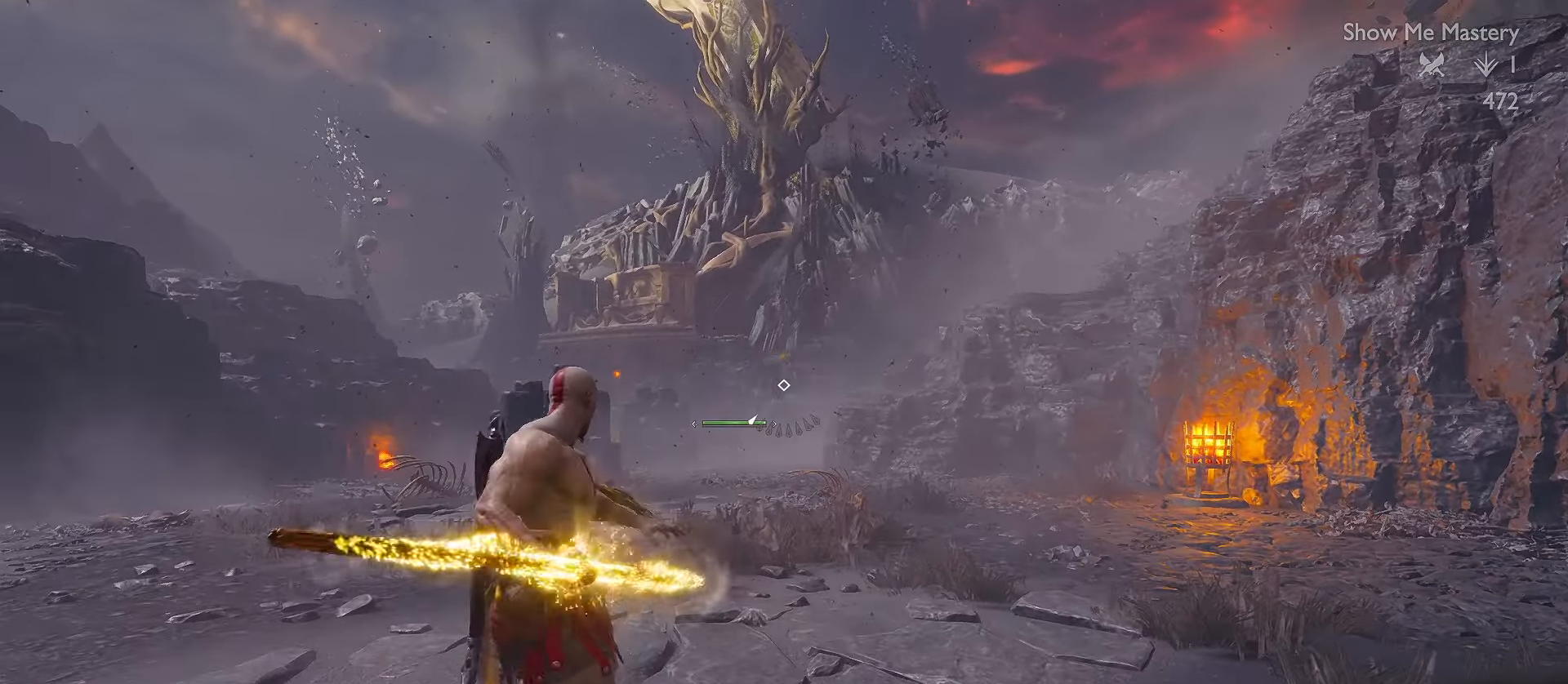
{"buttons": ["L2"], "left_stick": "center", "right_stick": "down", "events": [[116, "R1", "up"], [166, "right_stick", "center"], [383, "right_stick", "down"]]}
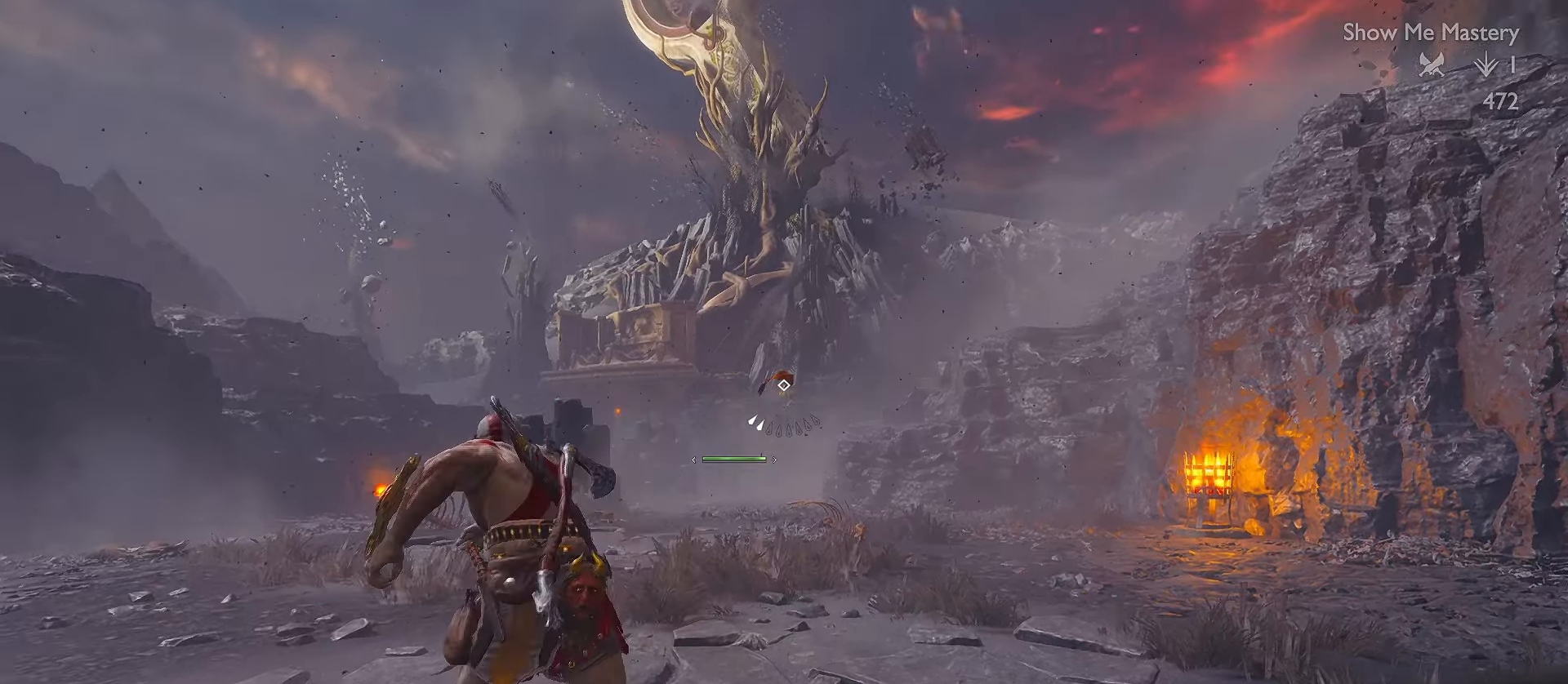
{"buttons": ["L2", "R1"], "left_stick": "center", "right_stick": "center", "events": [[16, "right_stick", "center"], [200, "R1", "down"], [333, "R1", "up"], [416, "R1", "down"]]}
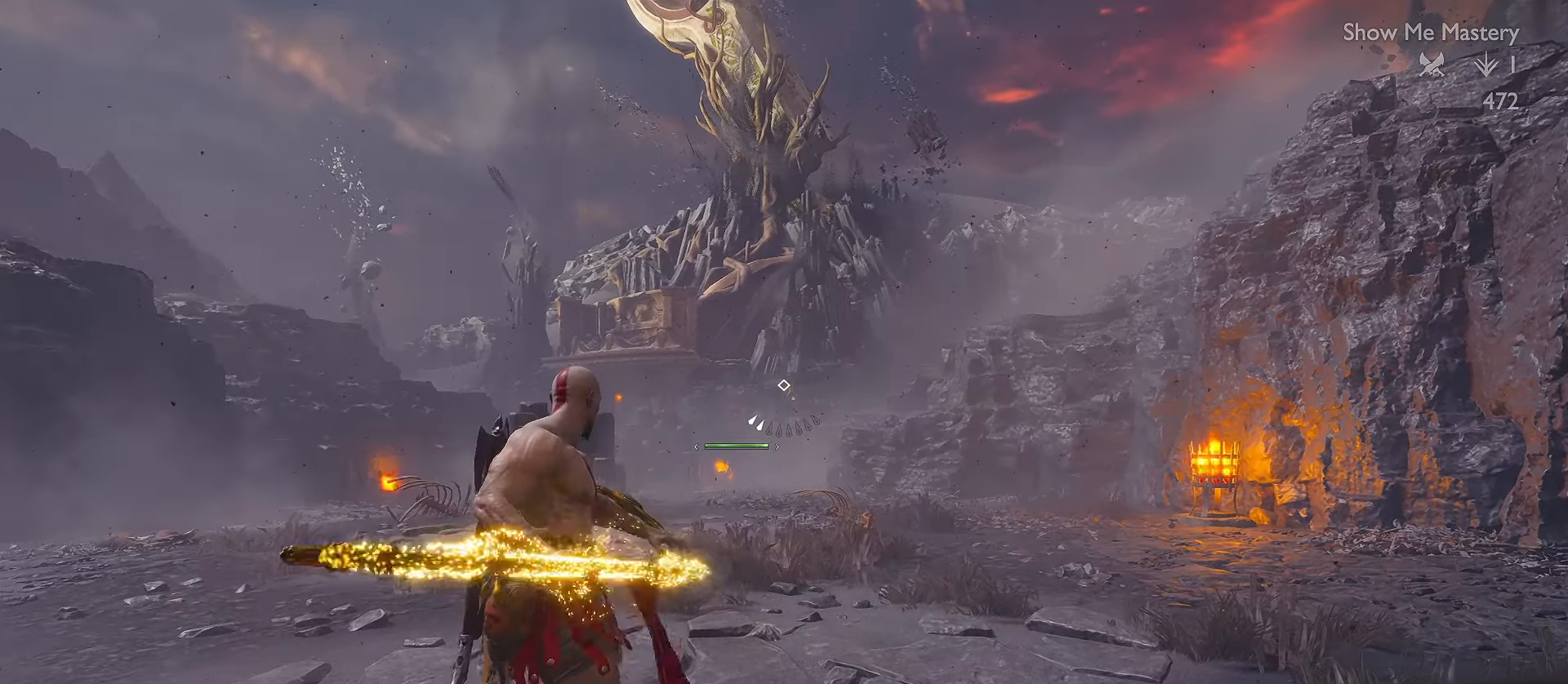
{"buttons": ["L2", "R1"], "left_stick": "center", "right_stick": "center", "events": [[33, "R1", "up"], [100, "R1", "down"], [150, "left_stick", "right"], [216, "R1", "up"], [283, "R1", "down"], [383, "R1", "up"], [416, "left_stick", "center"], [450, "R1", "down"]]}
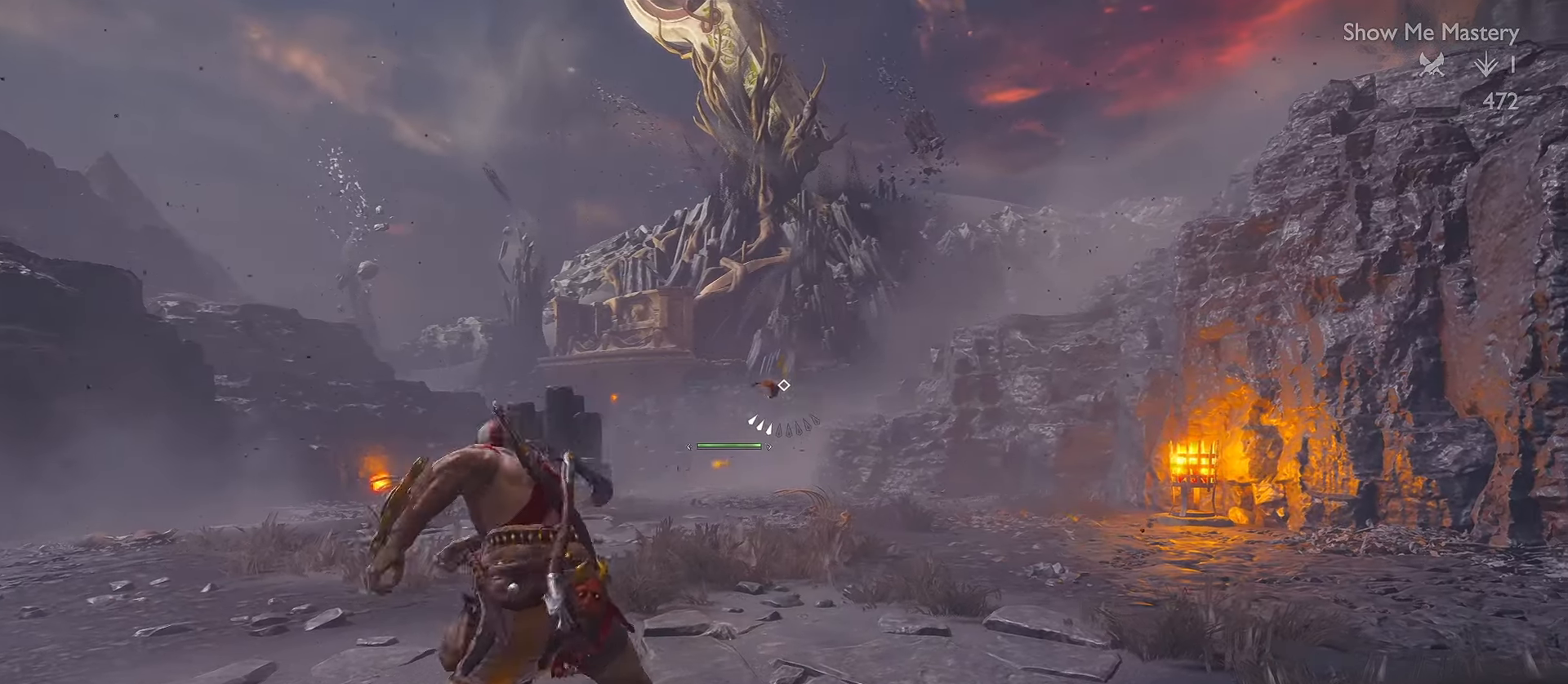
{"buttons": ["L2"], "left_stick": "center", "right_stick": "center", "events": [[66, "R1", "up"], [283, "L1", "down"], [466, "L1", "up"]]}
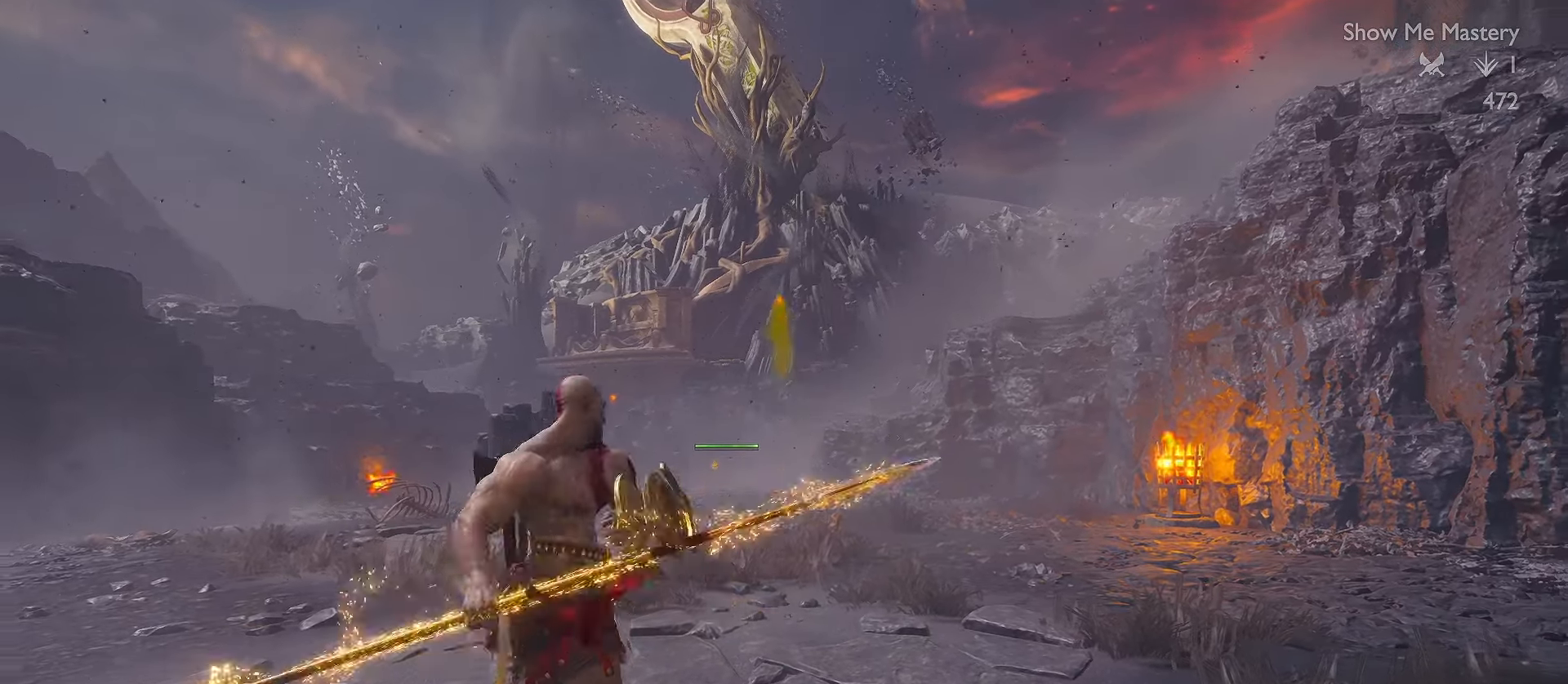
{"buttons": [], "left_stick": "left", "right_stick": "center", "events": [[133, "left_stick", "left"], [150, "L2", "up"]]}
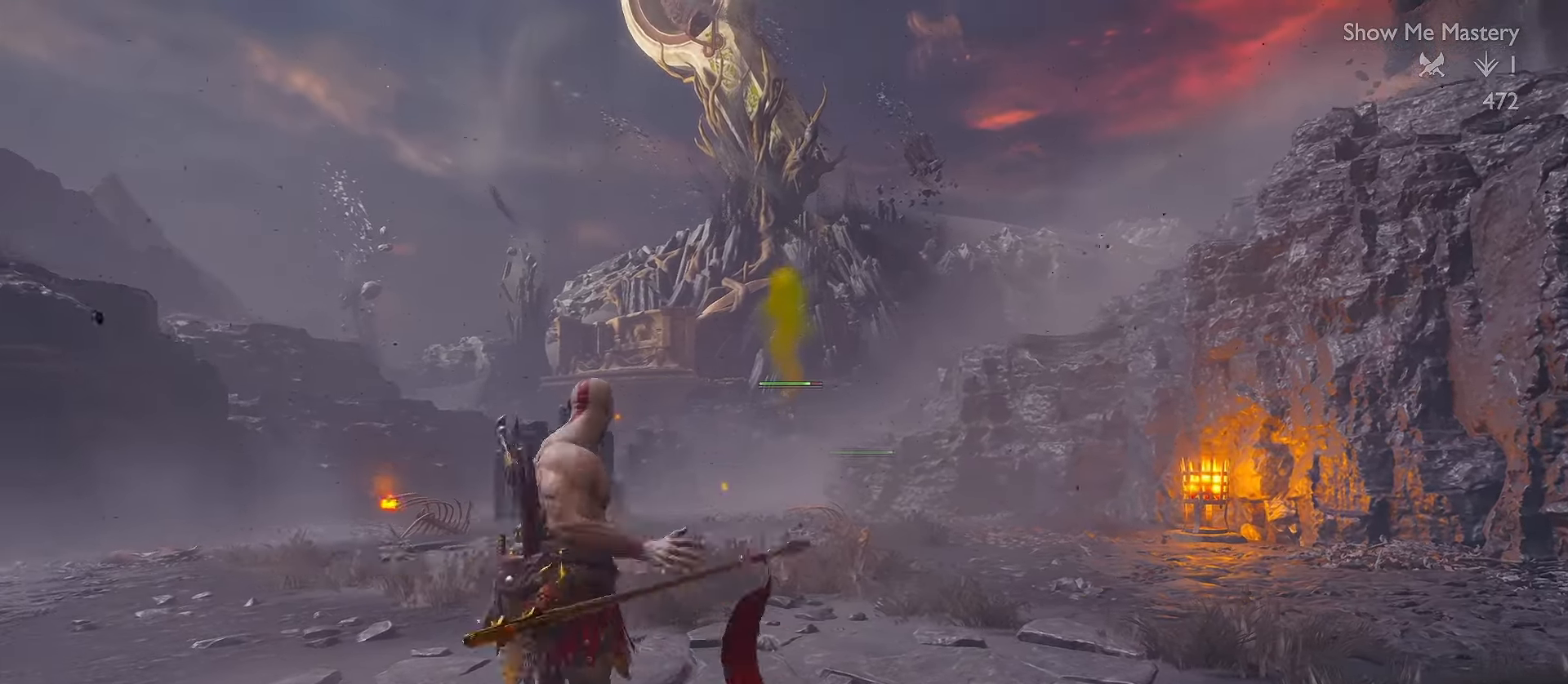
{"buttons": [], "left_stick": "left", "right_stick": "center", "events": []}
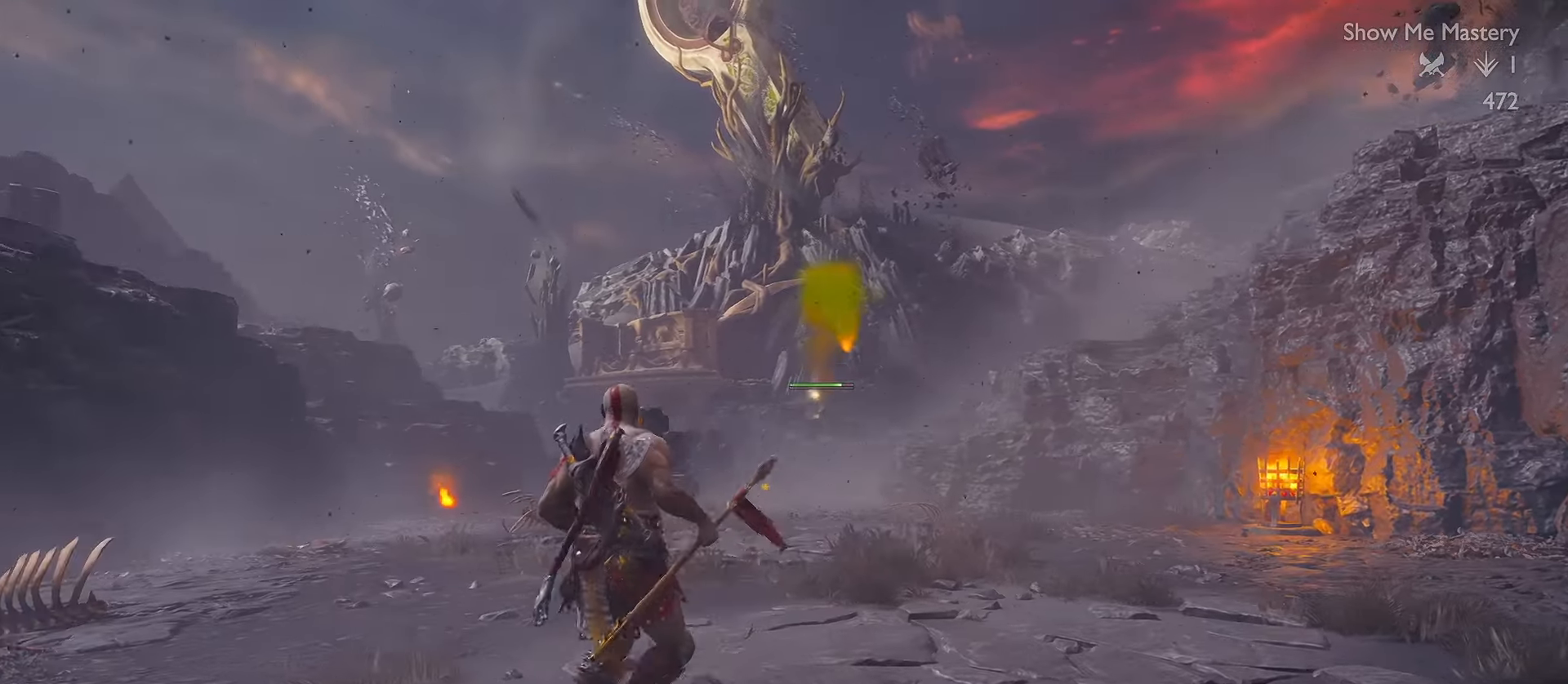
{"buttons": ["Y"], "left_stick": "center", "right_stick": "center", "events": [[50, "Y", "down"], [316, "left_stick", "center"]]}
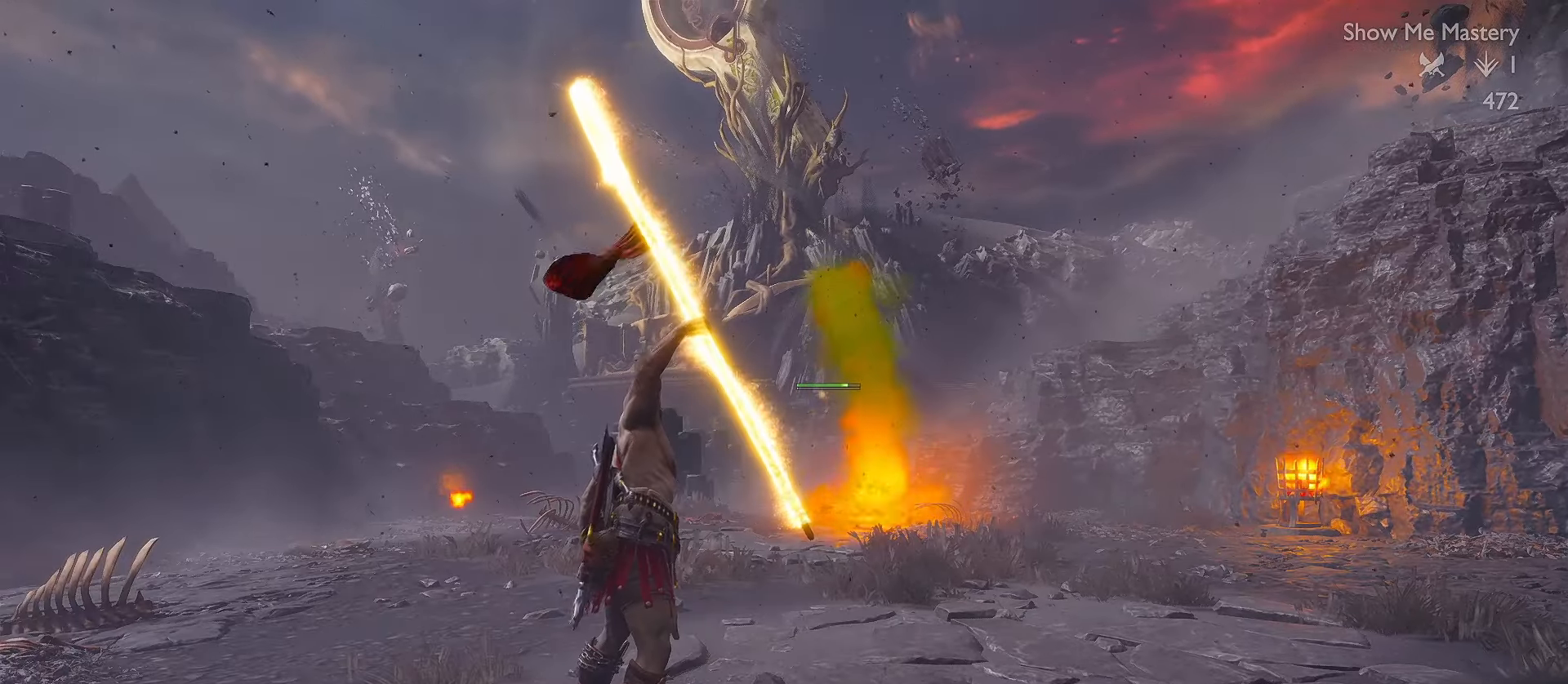
{"buttons": [], "left_stick": "up", "right_stick": "center", "events": [[433, "Y", "up"], [466, "left_stick", "up"]]}
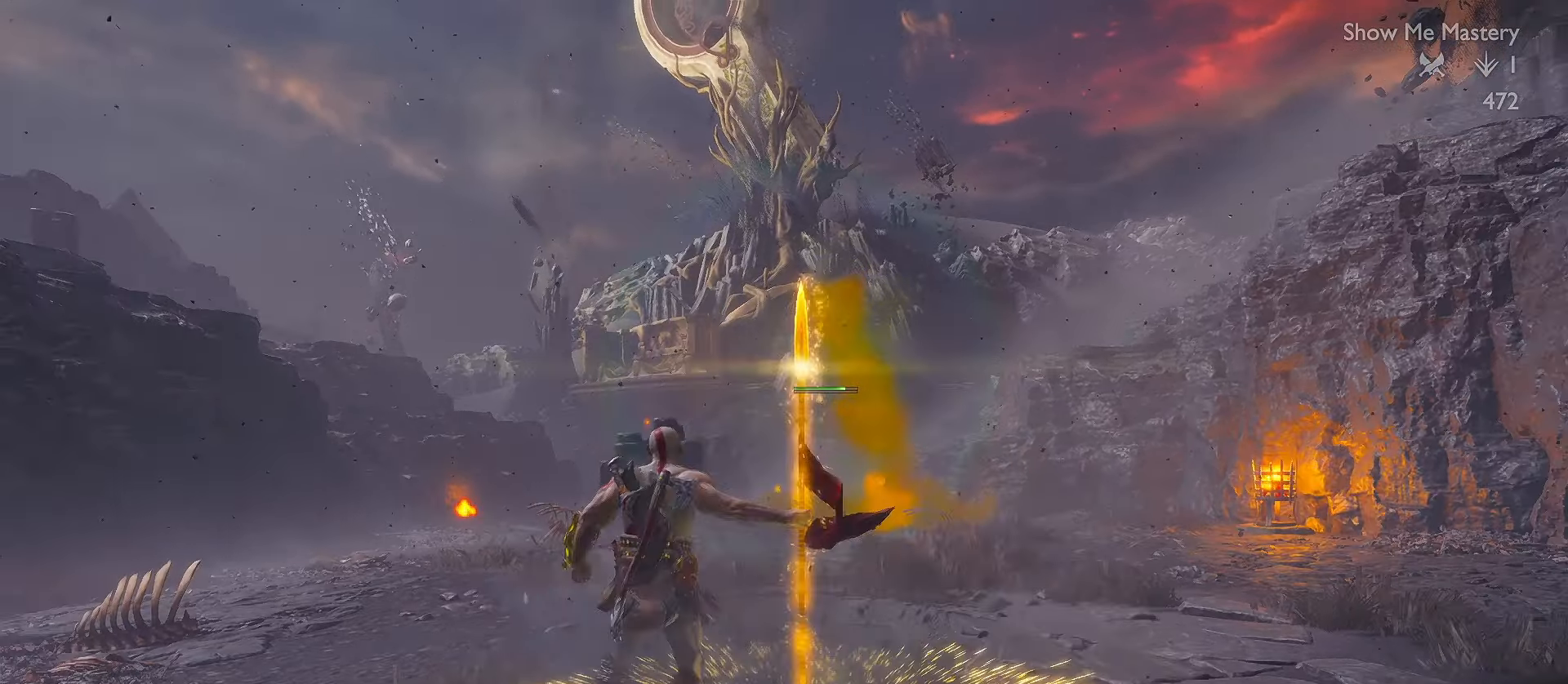
{"buttons": ["L3"], "left_stick": "up", "right_stick": "center"}
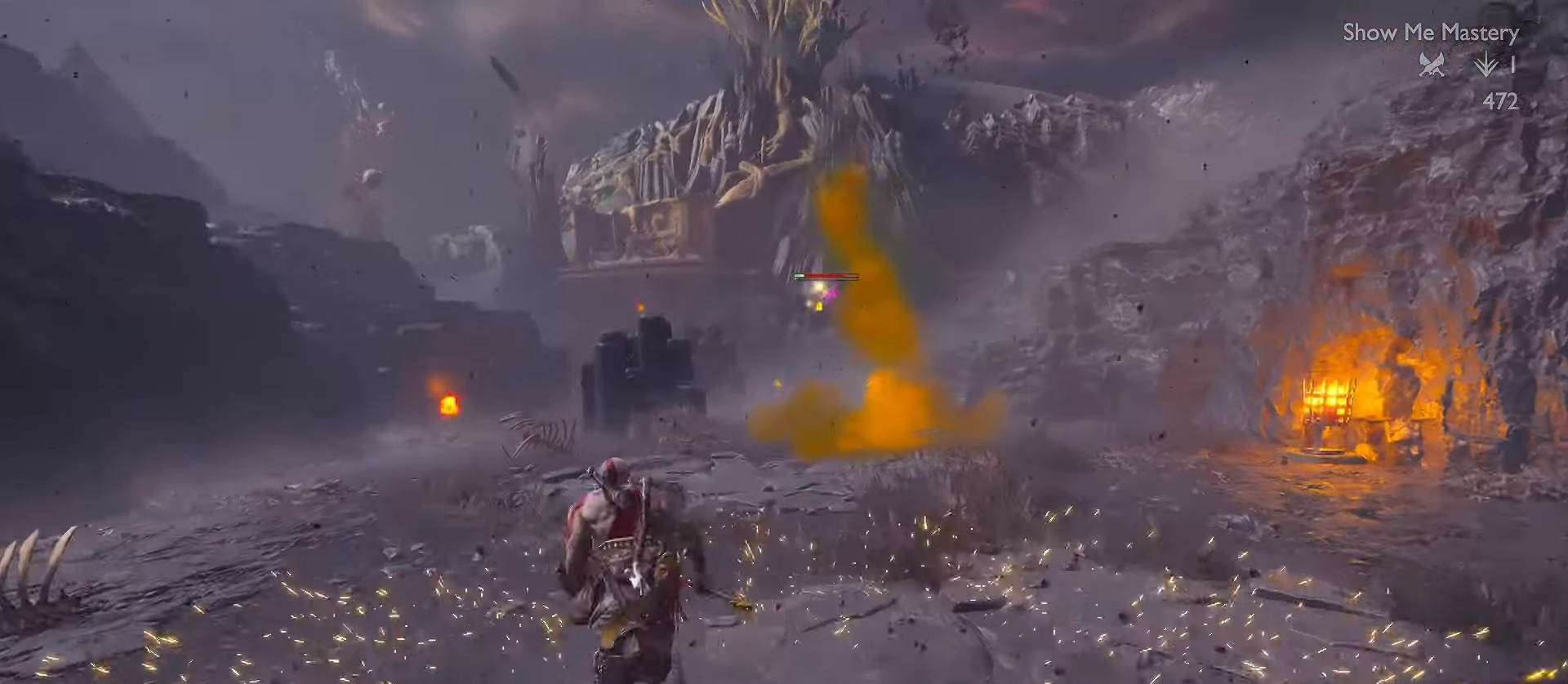
{"buttons": ["L2"], "left_stick": "up", "right_stick": "down", "events": [[33, "right_stick", "up"], [183, "right_stick", "center"], [216, "L3", "up"], [250, "L2", "down"], [333, "R1", "down"], [466, "right_stick", "down"], [500, "R1", "up"]]}
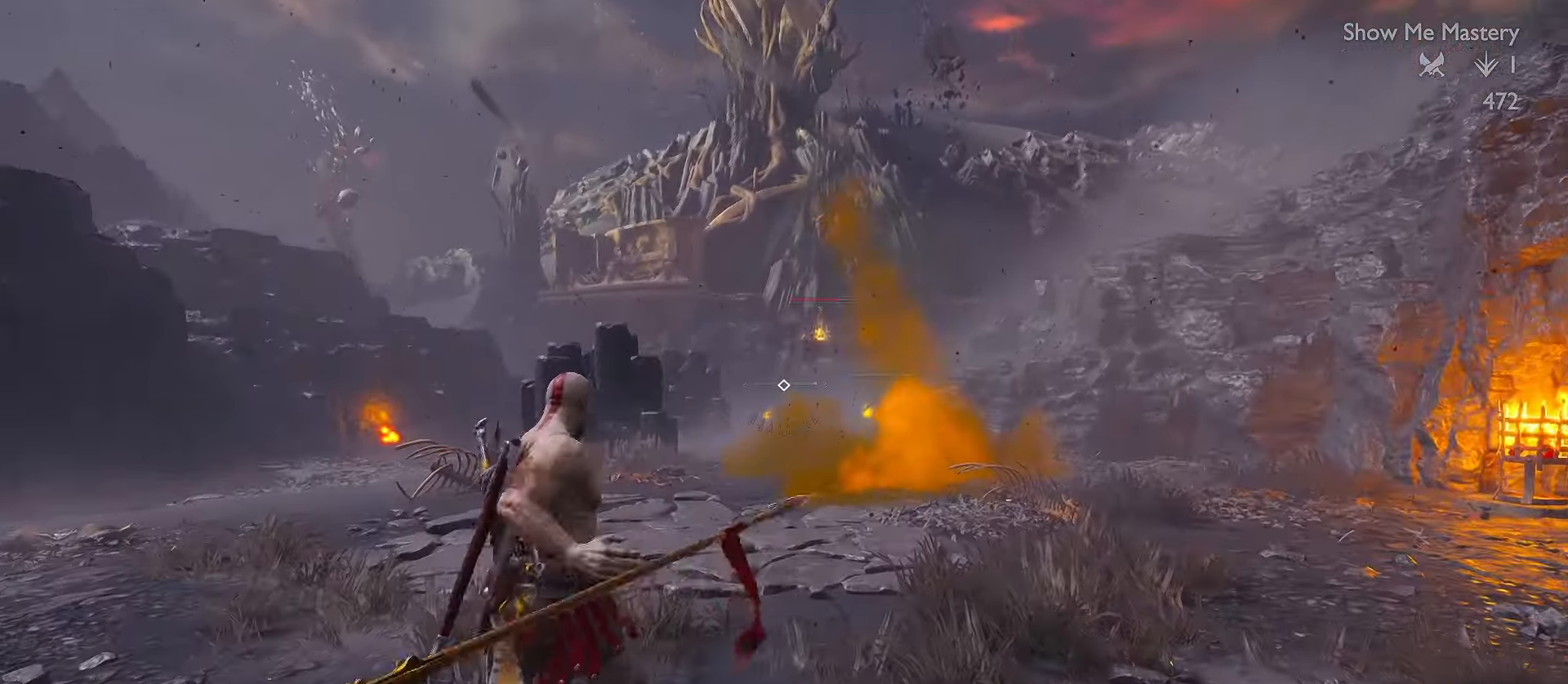
{"buttons": ["L2"], "left_stick": "center", "right_stick": "down", "events": [[16, "left_stick", "center"], [33, "right_stick", "center"], [150, "right_stick", "up"], [250, "right_stick", "center"], [334, "right_stick", "down"]]}
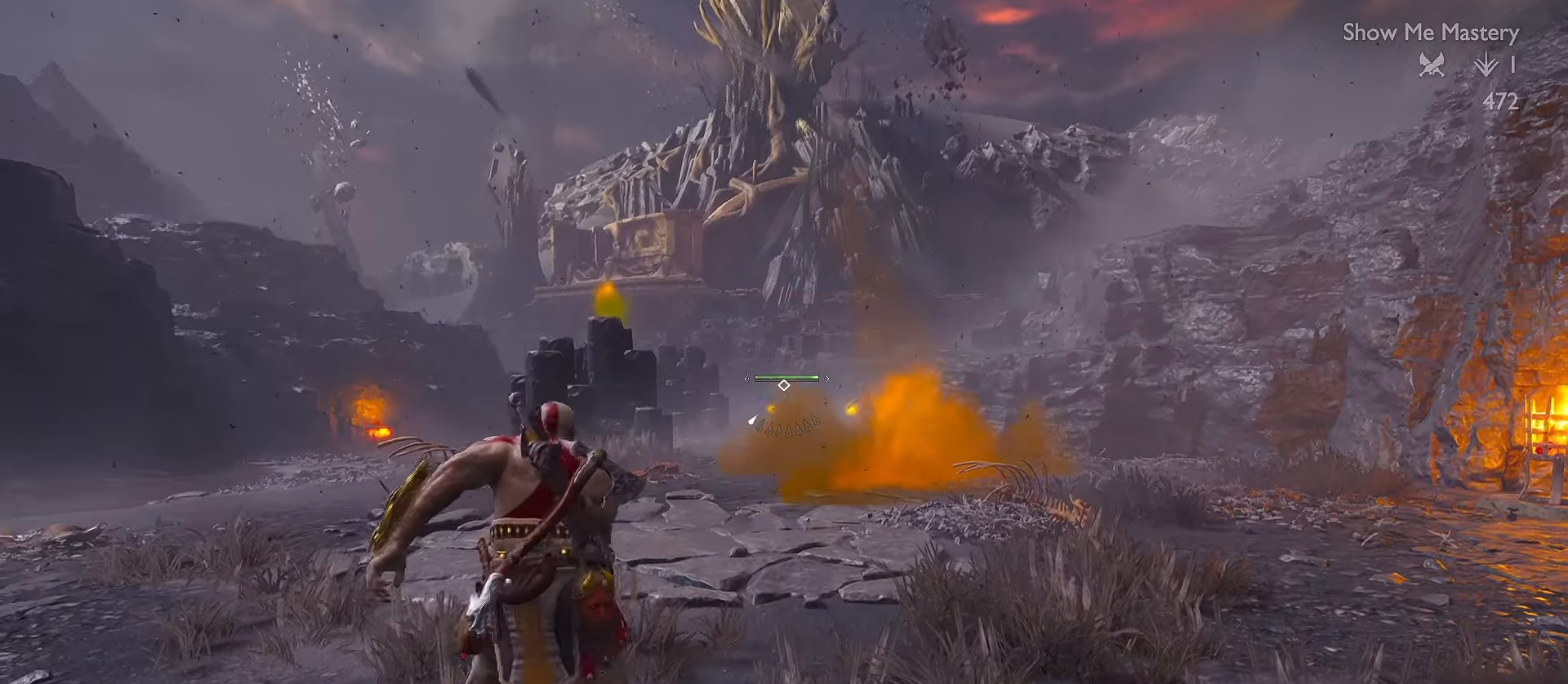
{"buttons": ["L2"], "left_stick": "down-left", "right_stick": "center", "events": [[50, "right_stick", "center"], [100, "R1", "down"], [167, "left_stick", "down-left"], [184, "right_stick", "down"], [250, "R1", "up"], [334, "R1", "down"], [434, "R1", "up"], [484, "right_stick", "center"]]}
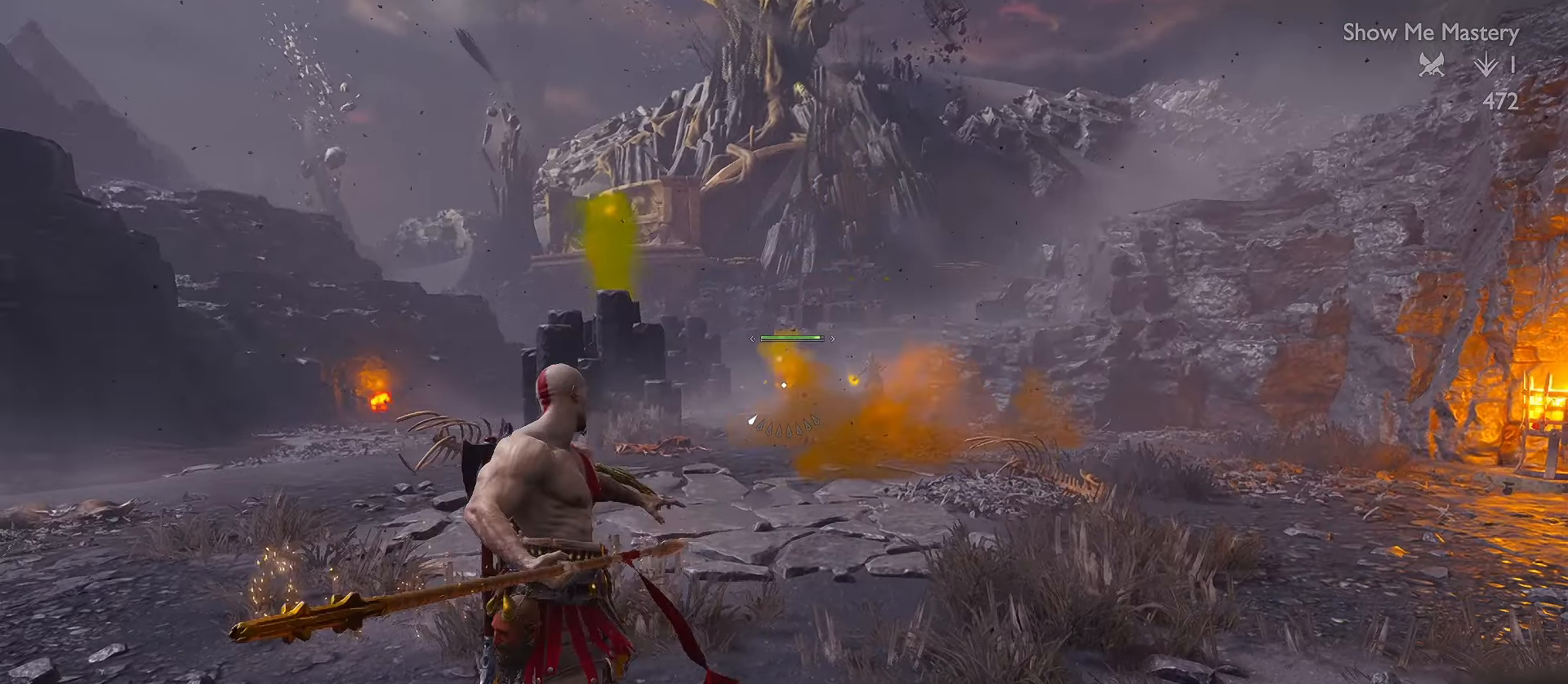
{"buttons": ["A", "L2"], "left_stick": "left", "right_stick": "center", "events": [[134, "left_stick", "left"], [417, "A", "down"]]}
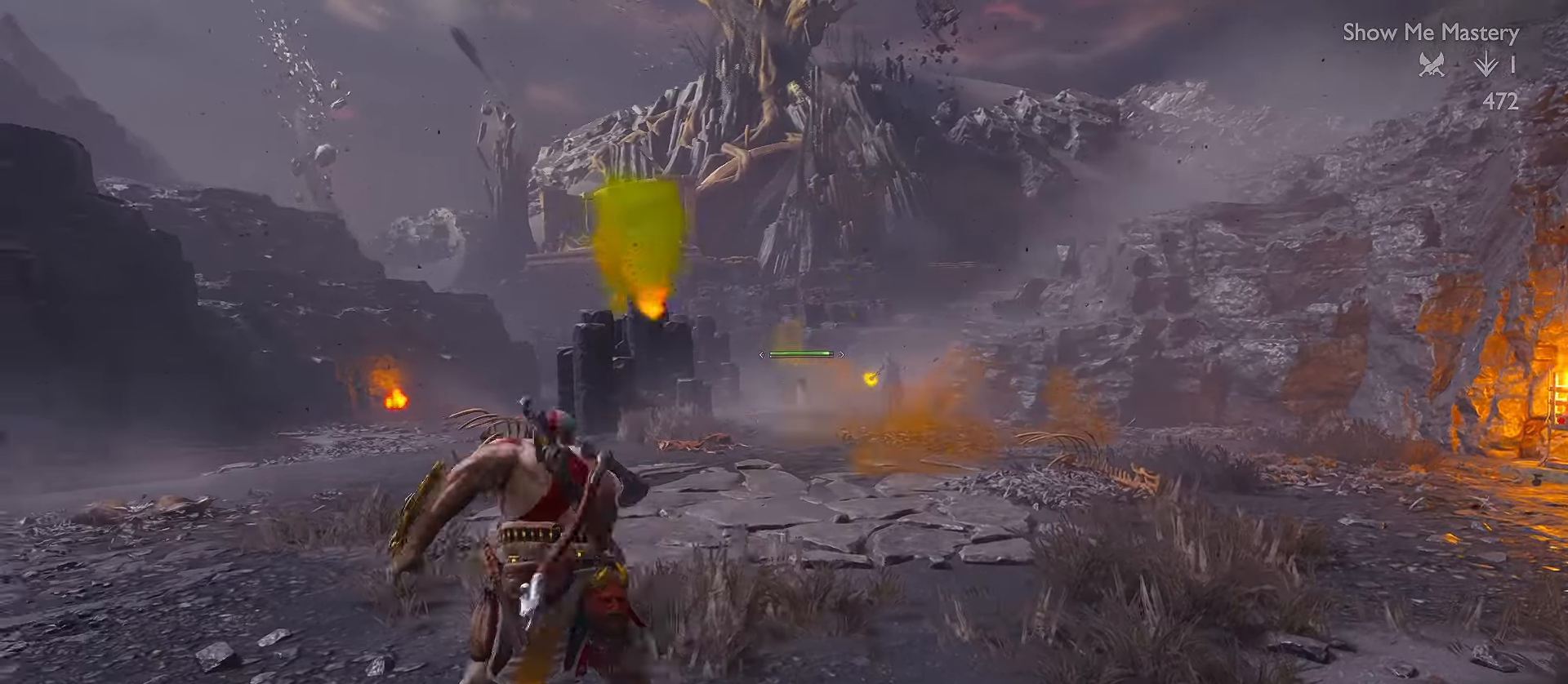
{"buttons": ["L2"], "left_stick": "left", "right_stick": "right", "events": [[34, "A", "up"], [317, "right_stick", "right"]]}
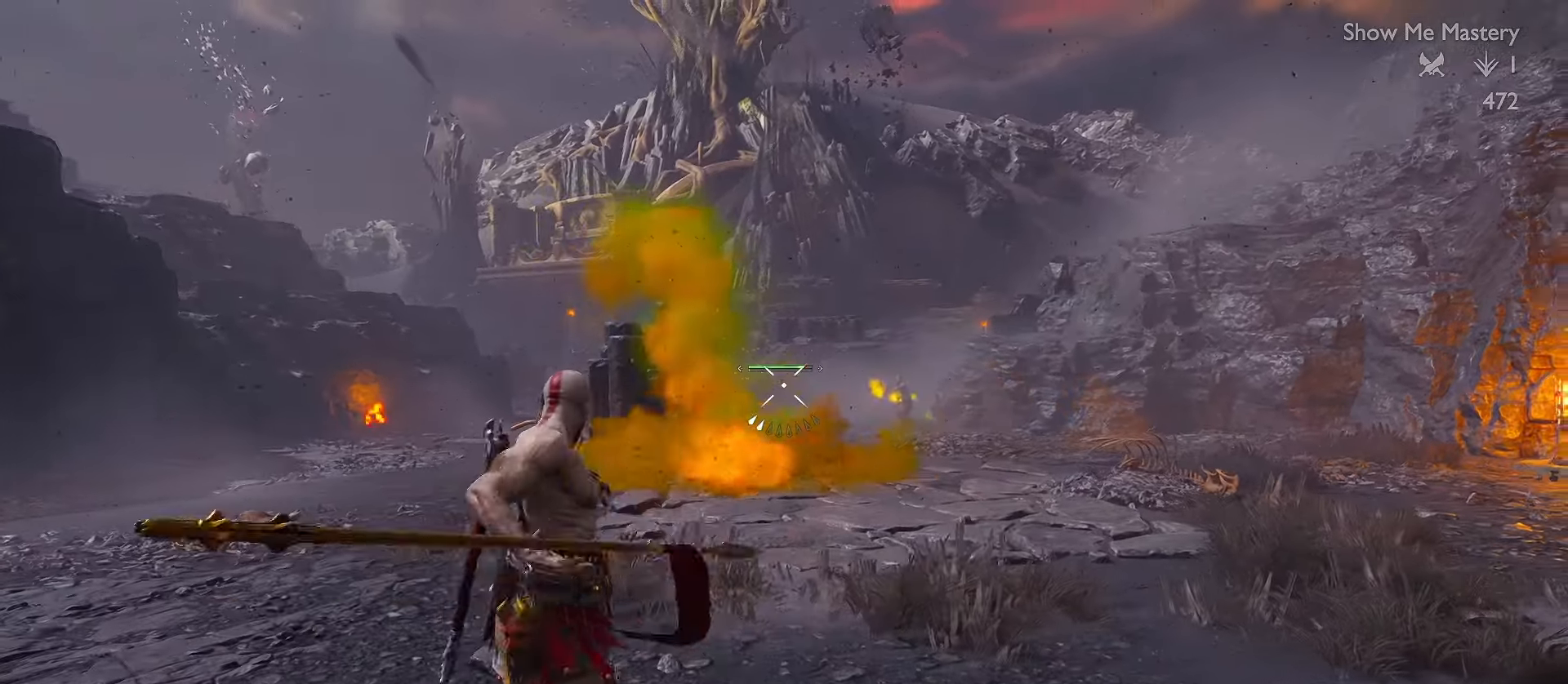
{"buttons": ["L2"], "left_stick": "center", "right_stick": "down", "events": [[17, "right_stick", "center"], [67, "left_stick", "center"], [100, "R1", "down"], [184, "right_stick", "down"], [267, "R1", "up"]]}
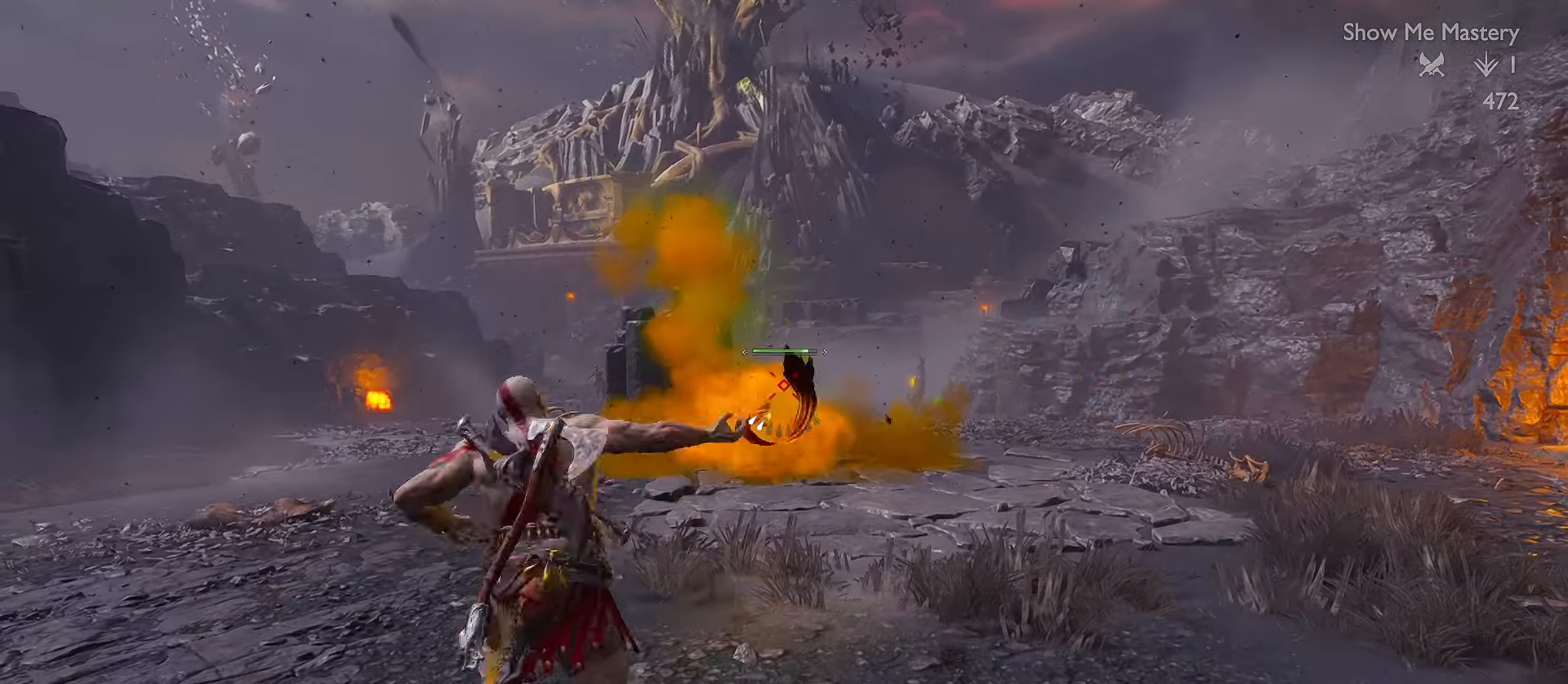
{"buttons": ["L2"], "left_stick": "center", "right_stick": "center", "events": [[84, "right_stick", "center"], [134, "L1", "down"], [200, "right_stick", "down"], [267, "L1", "up"], [267, "right_stick", "down-right"], [317, "R1", "down"], [417, "R1", "up"], [467, "right_stick", "center"]]}
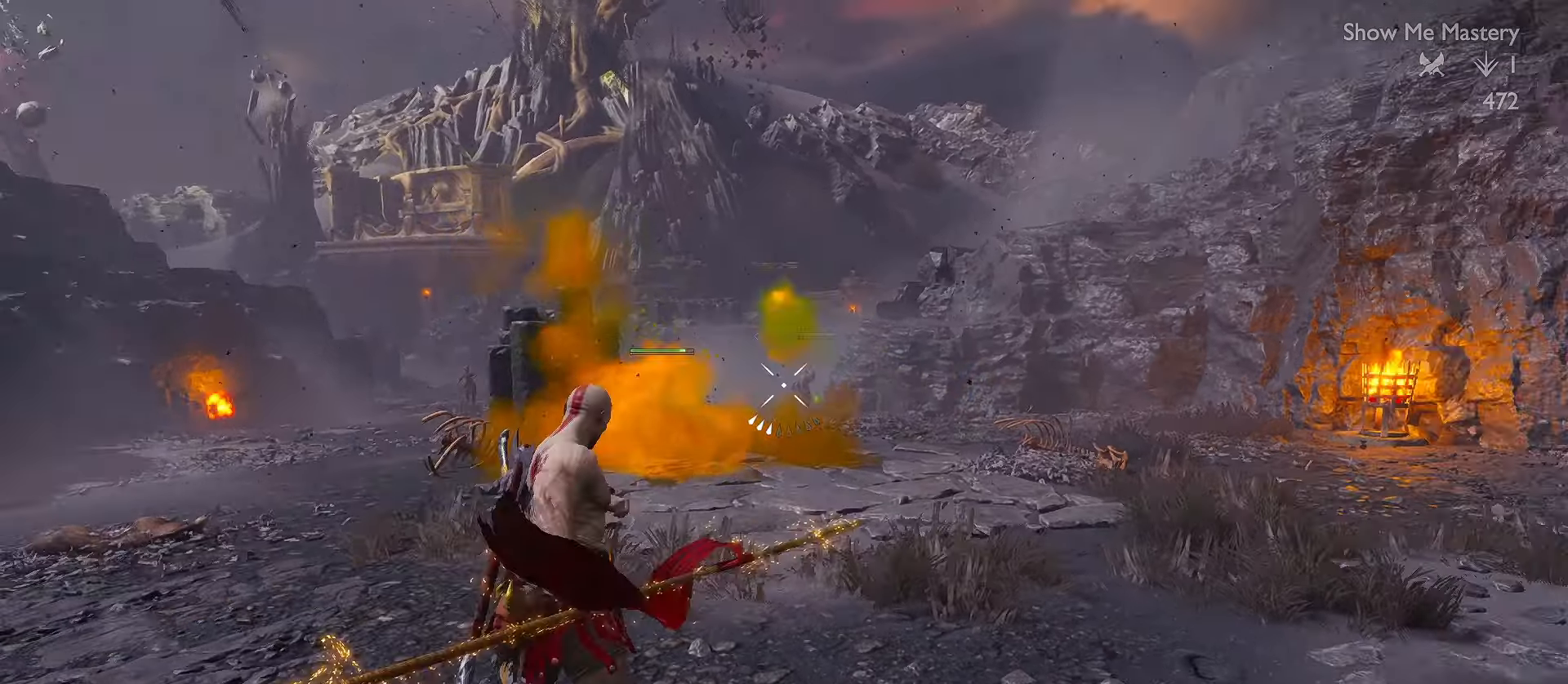
{"buttons": [], "left_stick": "right", "right_stick": "center", "events": [[200, "left_stick", "right"], [317, "L2", "up"], [384, "A", "down"], [467, "A", "up"]]}
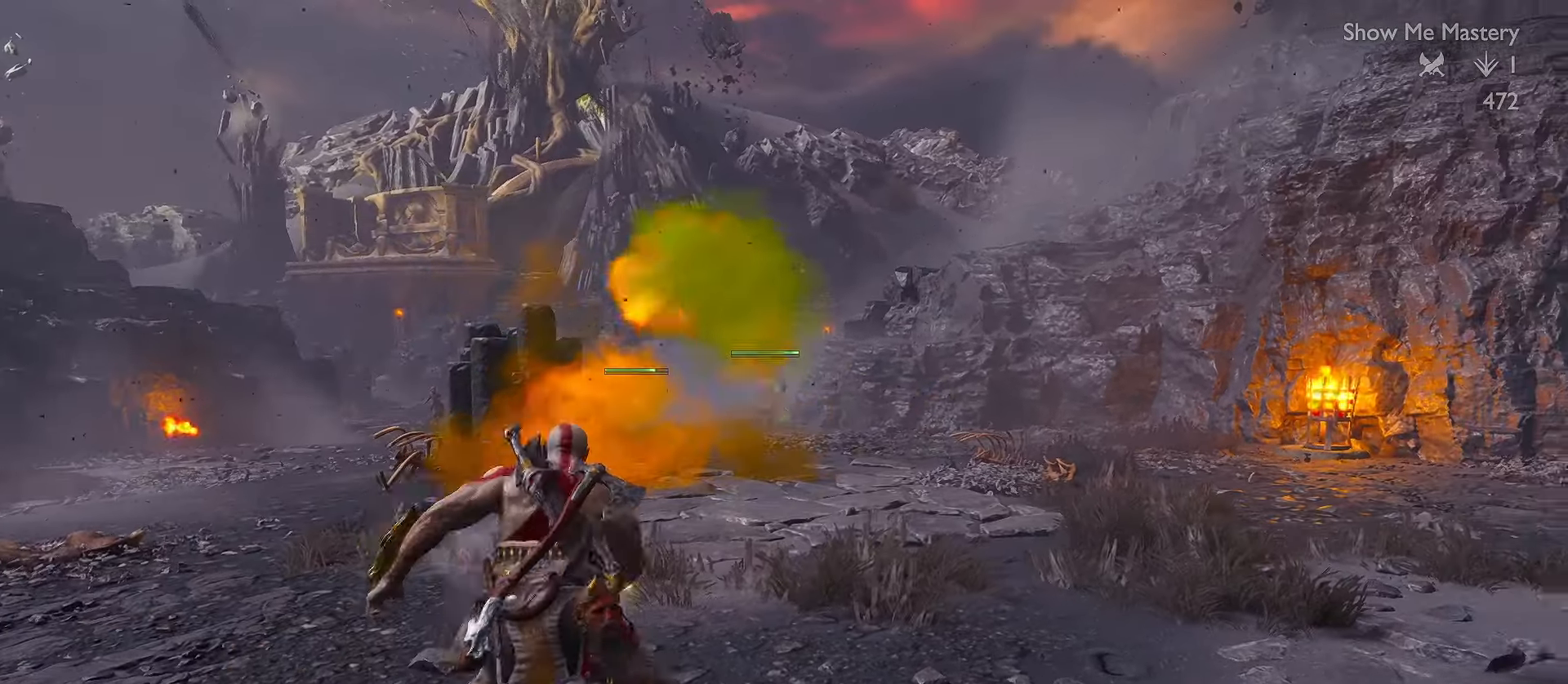
{"buttons": ["L2", "R1"], "left_stick": "up", "right_stick": "down-left", "events": [[284, "L2", "down"], [367, "right_stick", "down-left"], [434, "R1", "down"], [450, "left_stick", "up"]]}
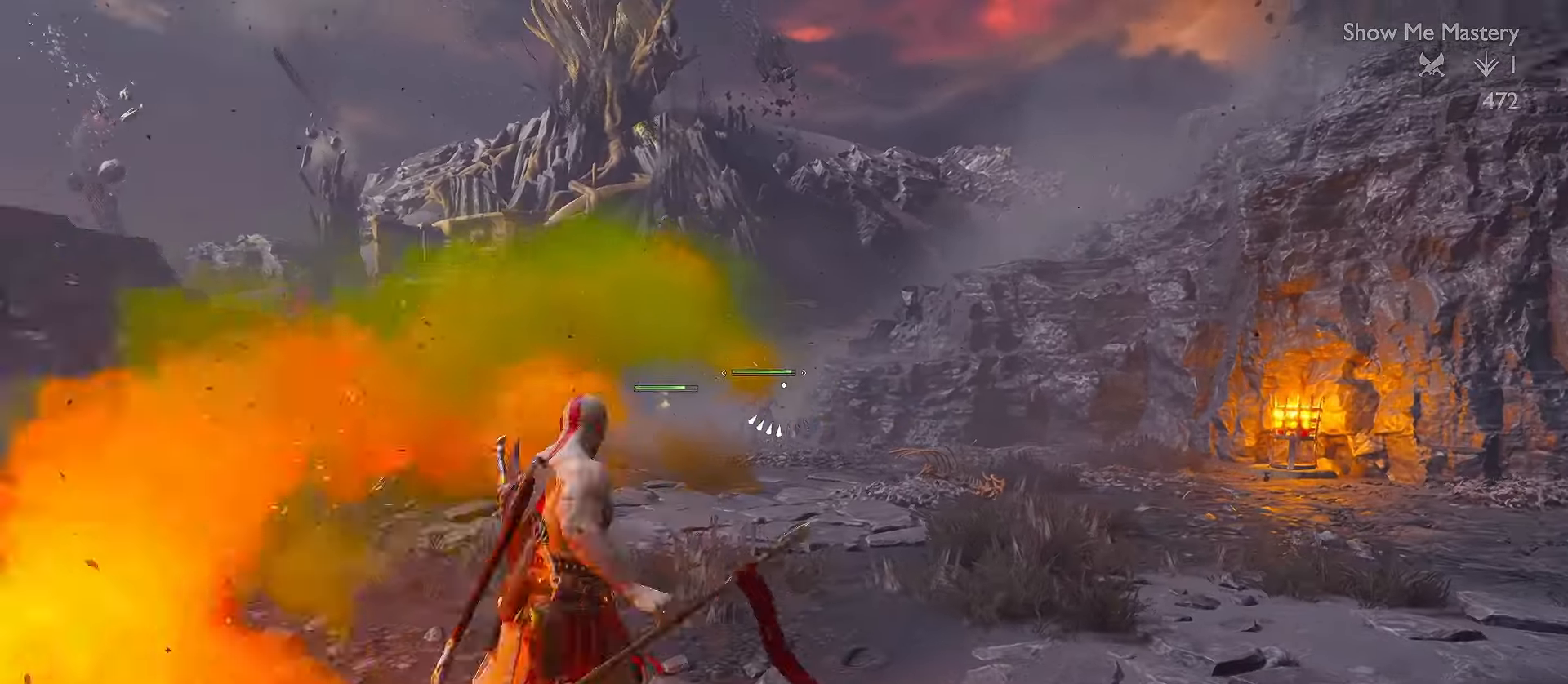
{"buttons": ["L1", "L2"], "left_stick": "center", "right_stick": "center", "events": [[34, "left_stick", "center"], [50, "right_stick", "center"], [84, "R1", "up"], [150, "right_stick", "down"], [367, "right_stick", "center"], [467, "L1", "down"]]}
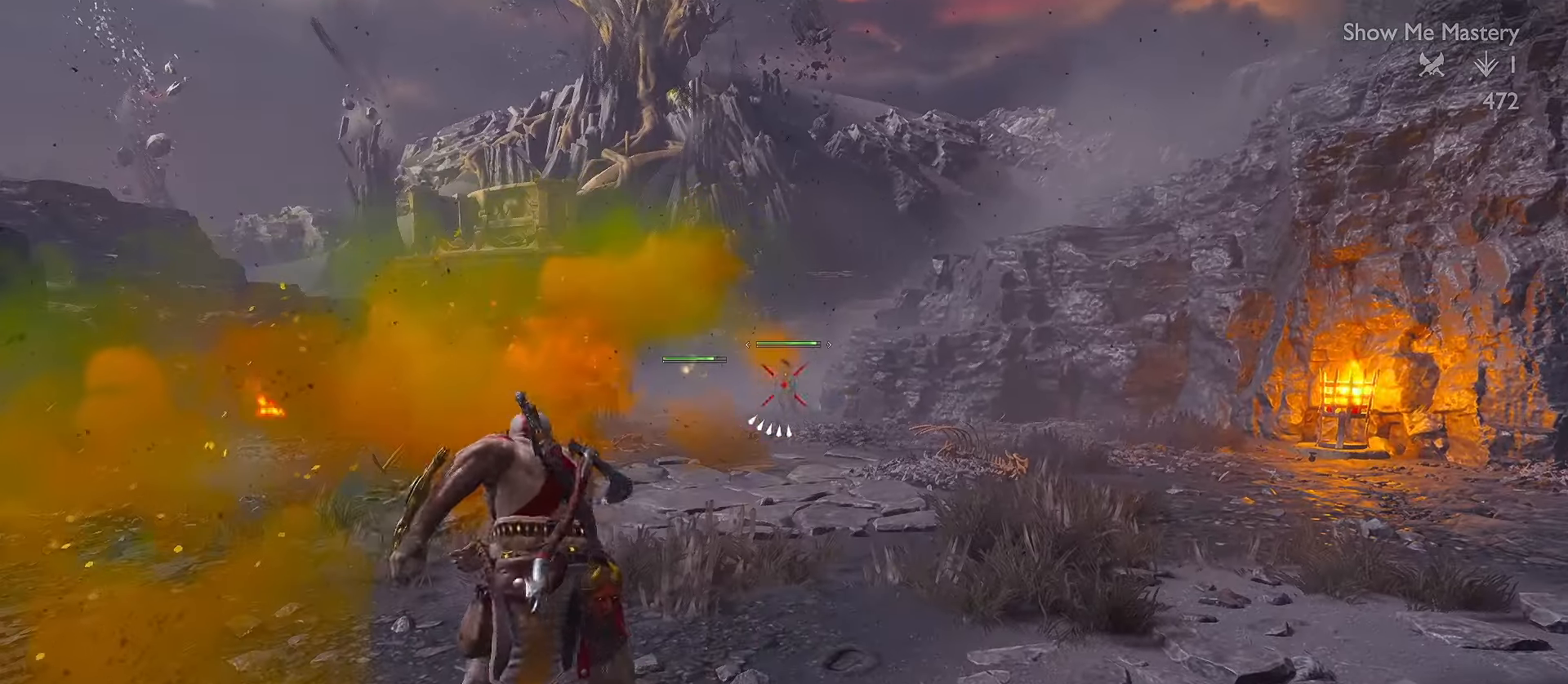
{"buttons": ["L2"], "left_stick": "center", "right_stick": "down", "events": [[50, "L1", "up"], [84, "R1", "down"], [150, "right_stick", "down"], [167, "R1", "up"], [267, "R1", "down"], [367, "R1", "up"]]}
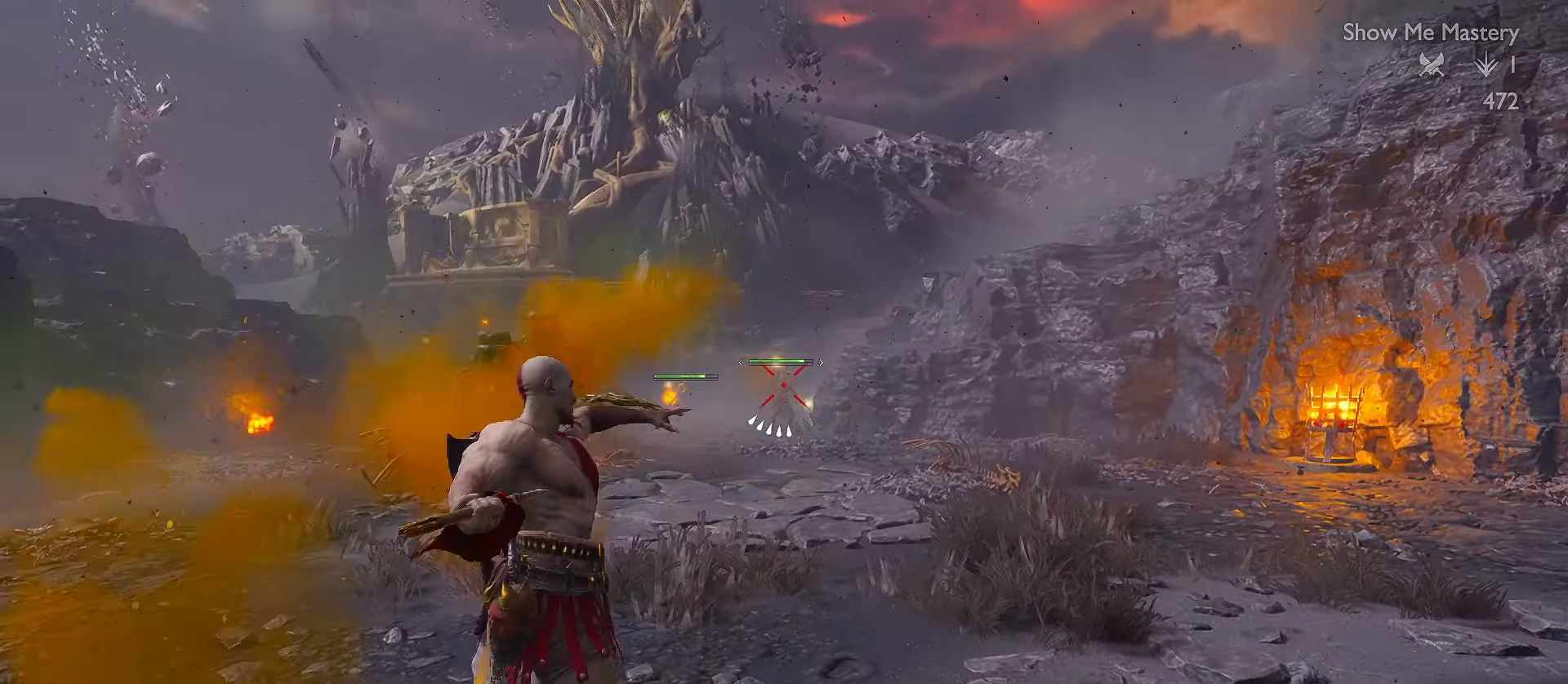
{"buttons": [], "left_stick": "center", "right_stick": "center", "events": [[183, "right_stick", "center"], [200, "L1", "down"], [233, "L1", "up"], [367, "L2", "up"]]}